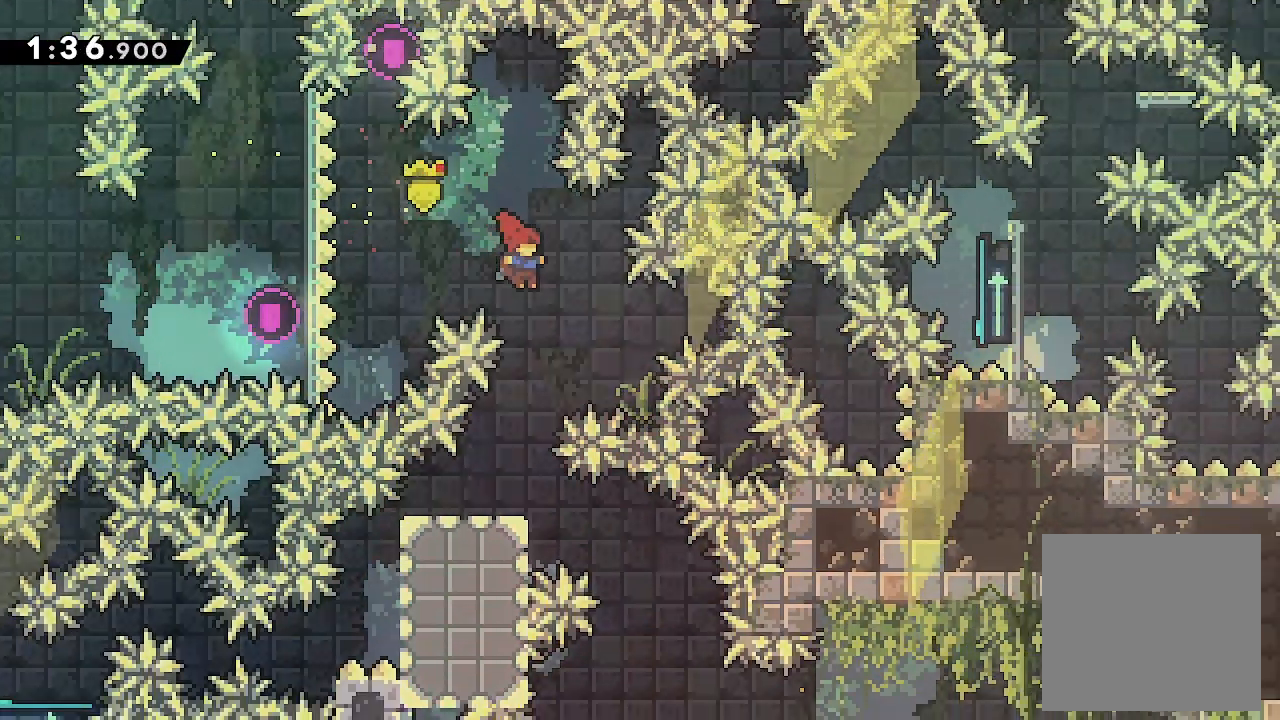
Gameplay with a controller (Xbox layout); each line is a JSON object with the inputs held at the frame after it. "events" lists button and stick changes between this image and that frame as [ms after this image, input, new state], when the widget could be followed in between. Not read: left_stick right_stick.
{"buttons": ["A", "DPAD_LEFT"], "events": [[200, "DPAD_LEFT", "down"]]}
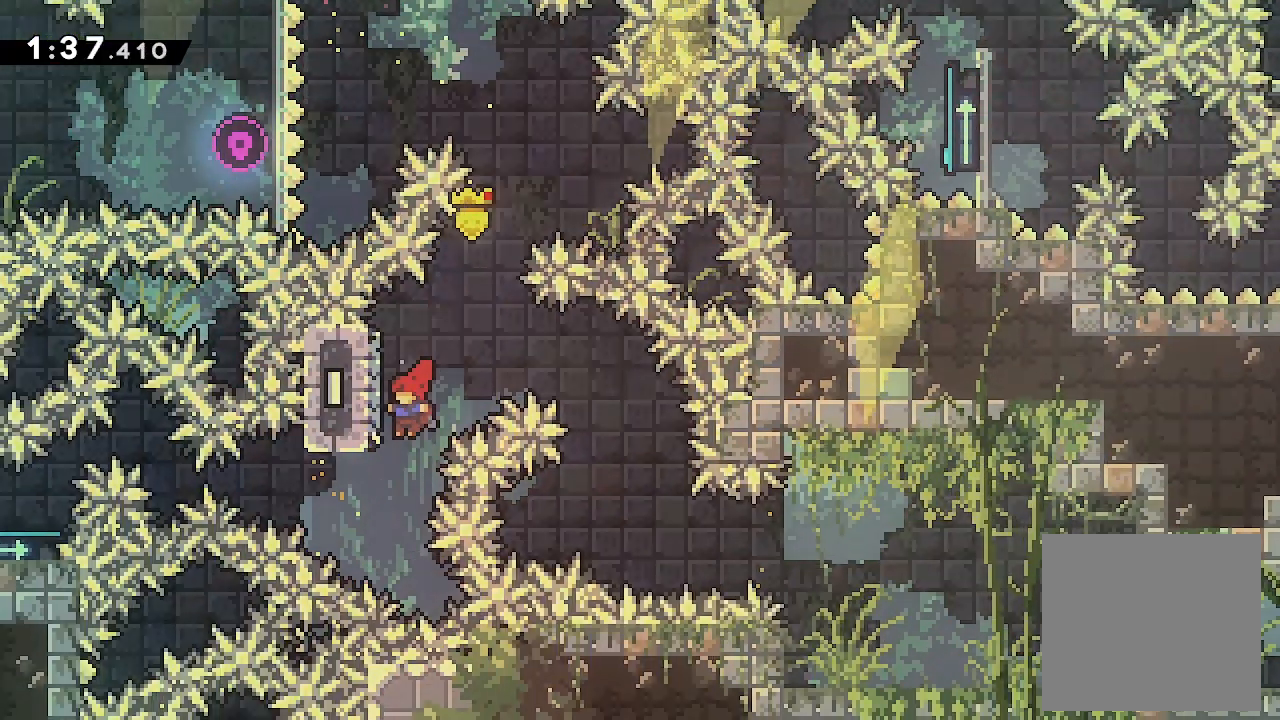
{"buttons": ["A", "DPAD_RIGHT"], "events": [[33, "A", "up"], [100, "A", "down"], [100, "DPAD_LEFT", "up"], [100, "DPAD_RIGHT", "down"]]}
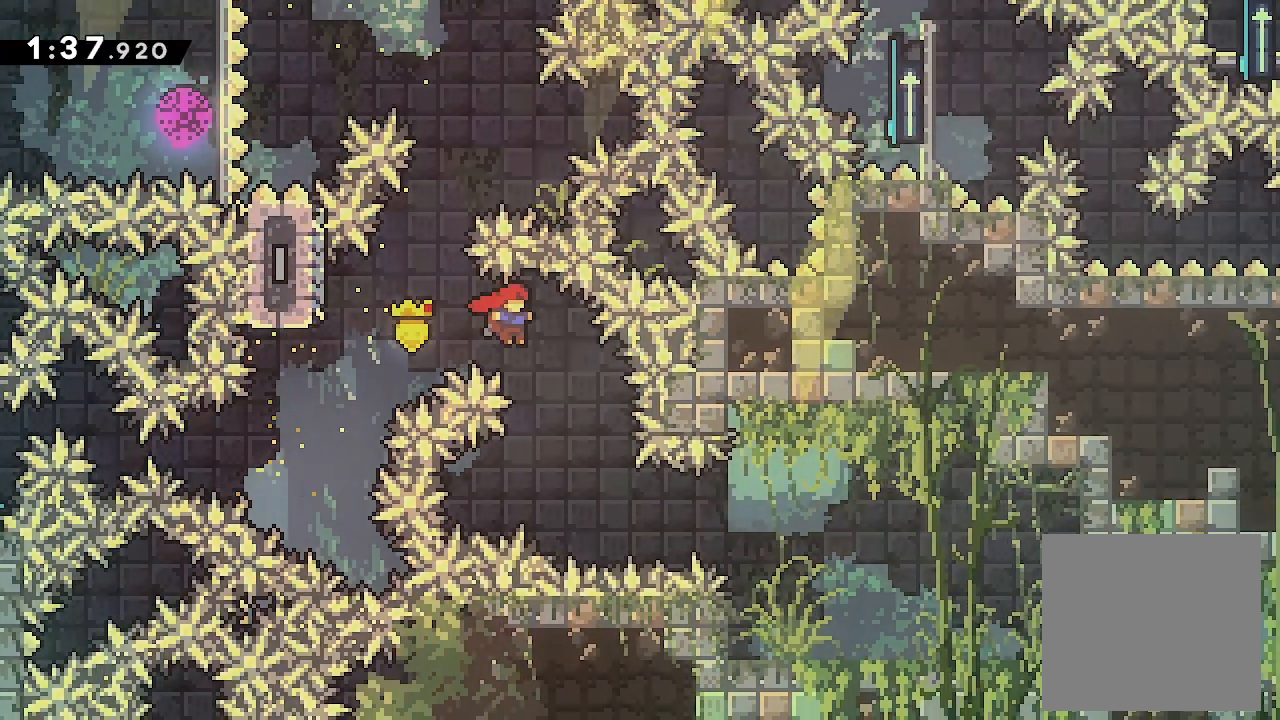
{"buttons": ["DPAD_RIGHT"], "events": [[133, "A", "up"], [133, "DPAD_RIGHT", "up"], [367, "DPAD_RIGHT", "down"], [367, "Y", "down"], [500, "Y", "up"]]}
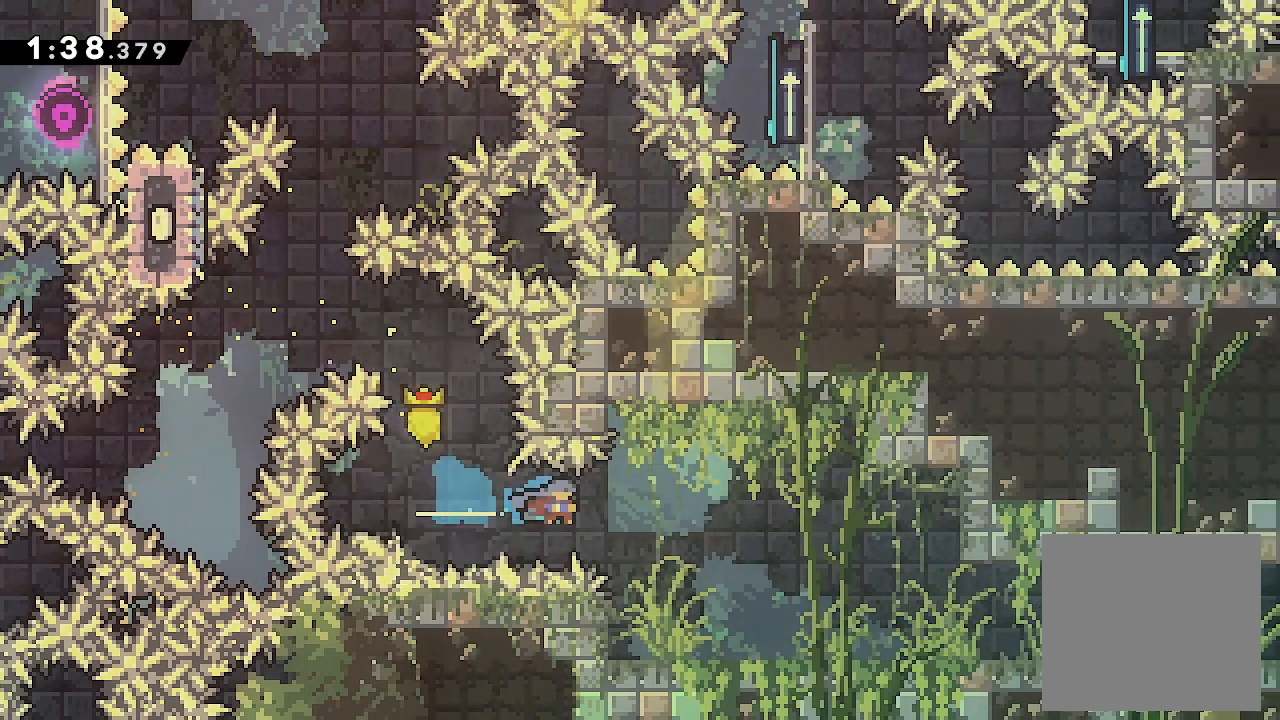
{"buttons": ["A", "X", "DPAD_DOWN", "DPAD_RIGHT"], "events": [[400, "DPAD_DOWN", "down"], [467, "A", "down"], [467, "X", "down"]]}
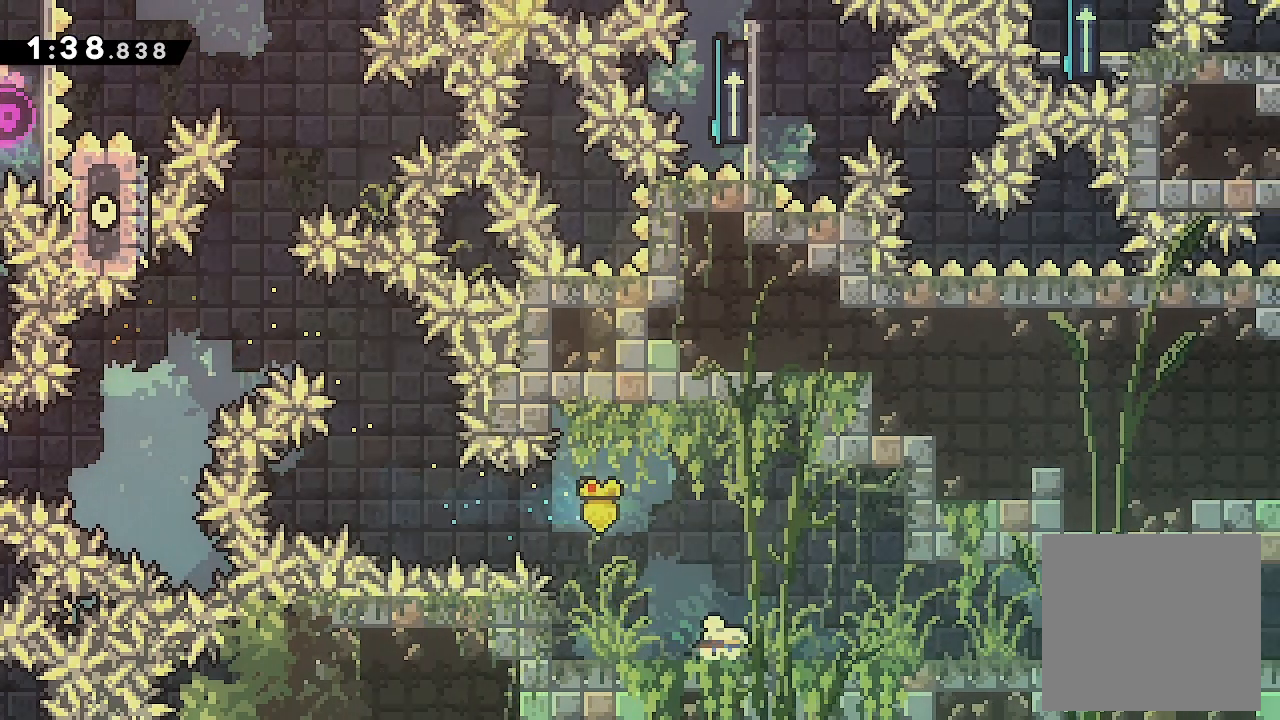
{"buttons": ["A", "X", "DPAD_RIGHT"], "events": [[67, "DPAD_DOWN", "up"]]}
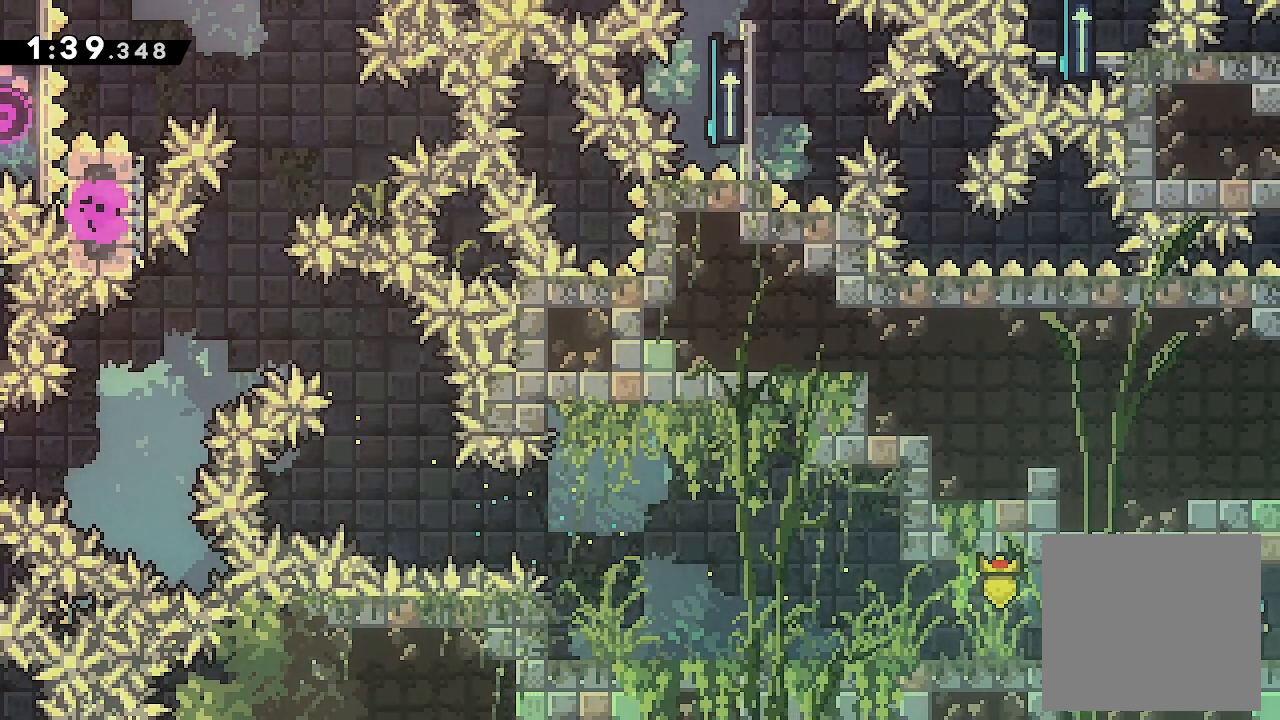
{"buttons": ["L2", "DPAD_RIGHT"], "events": [[367, "A", "up"], [367, "X", "up"], [500, "L2", "down"]]}
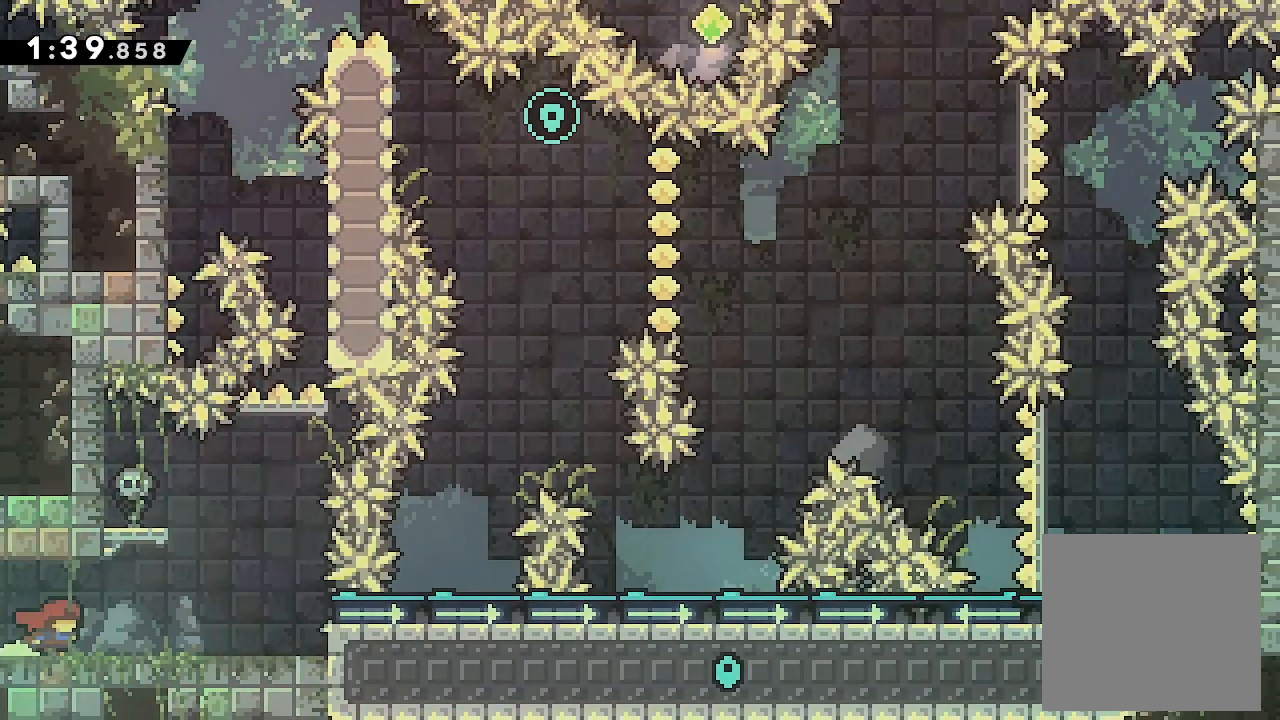
{"buttons": ["L2", "DPAD_RIGHT"], "events": [[233, "X", "down"], [400, "X", "up"]]}
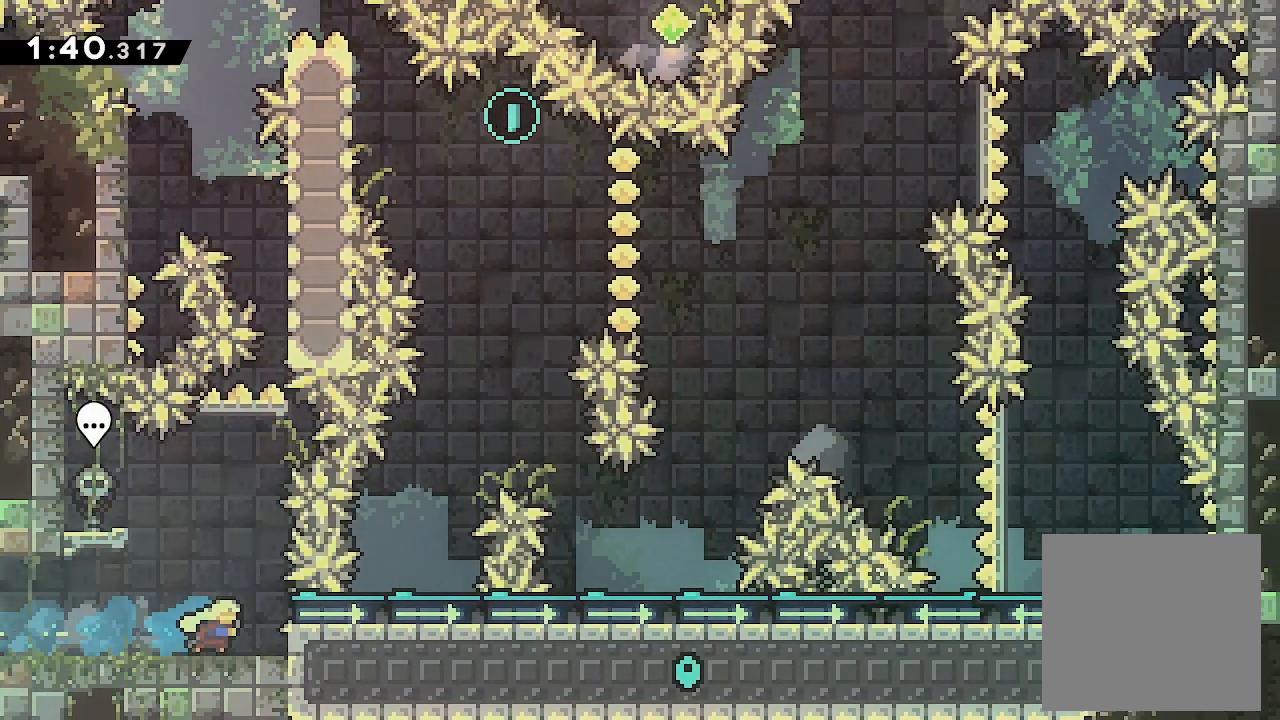
{"buttons": ["A", "L2", "DPAD_UP"], "events": [[233, "DPAD_RIGHT", "up"], [233, "DPAD_UP", "down"], [267, "A", "down"]]}
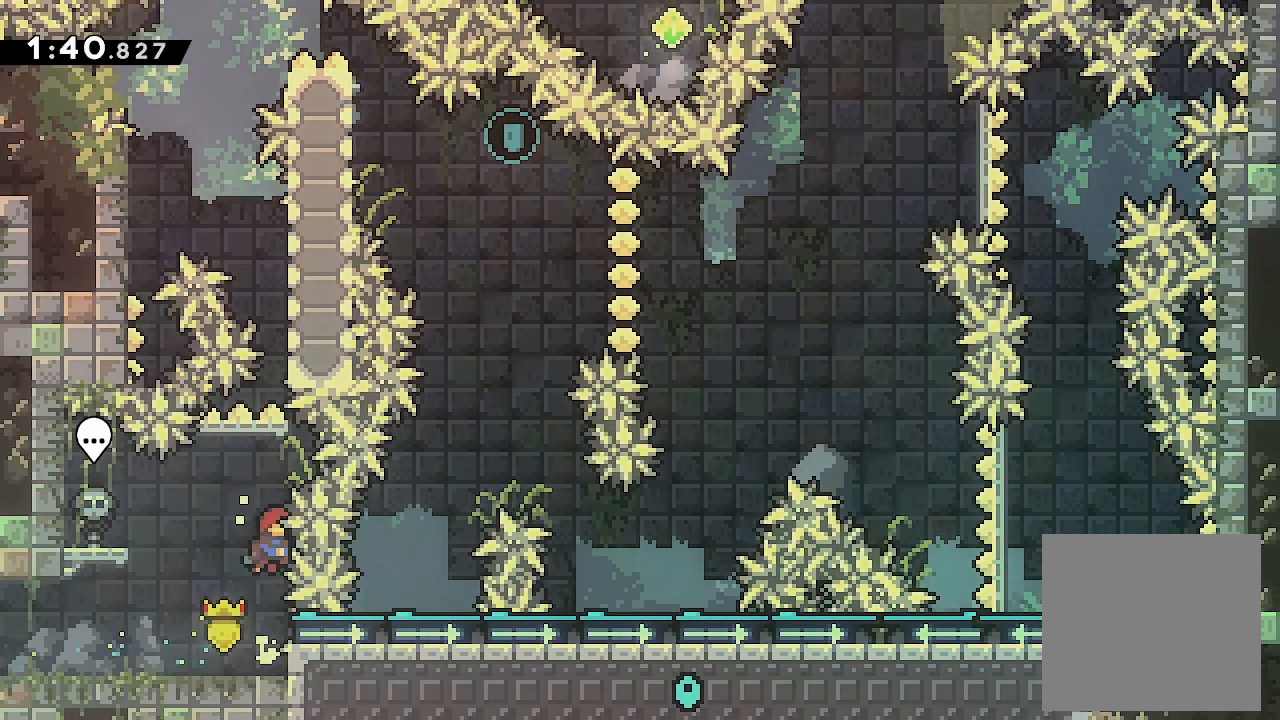
{"buttons": ["A", "L2", "DPAD_RIGHT"], "events": [[33, "X", "down"], [67, "A", "up"], [233, "DPAD_UP", "up"], [233, "X", "up"], [300, "DPAD_RIGHT", "down"], [333, "A", "down"]]}
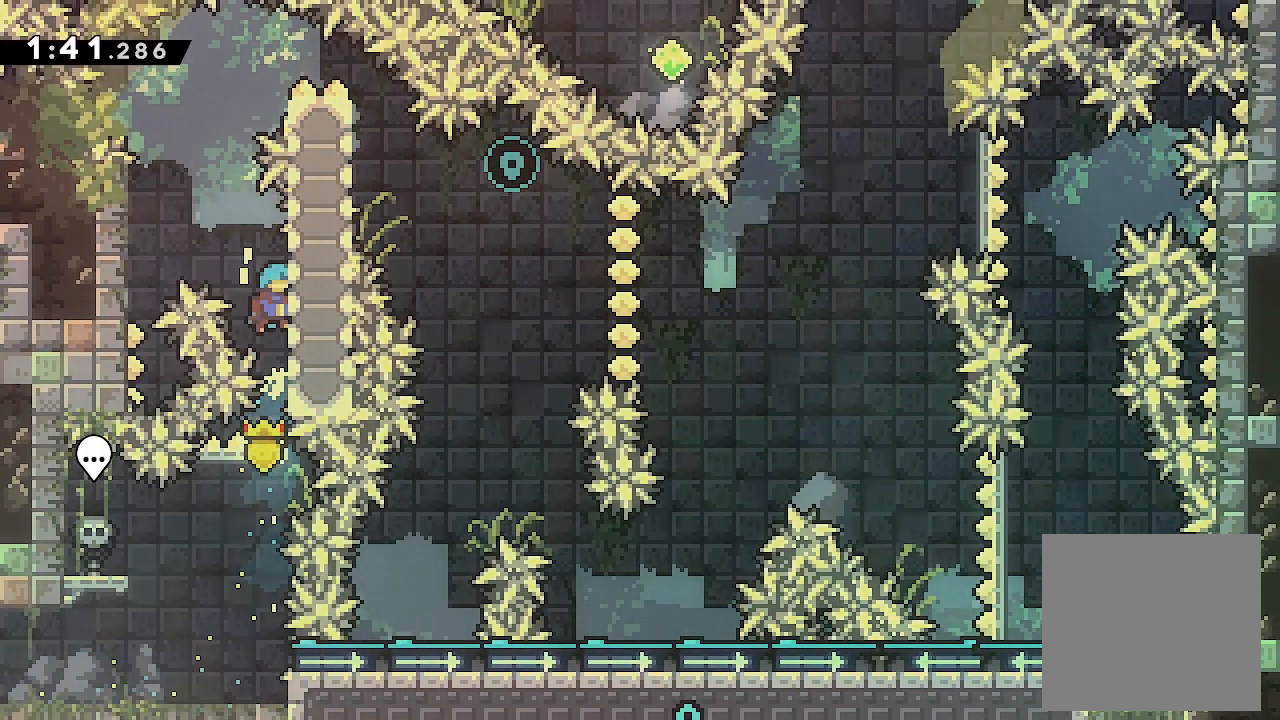
{"buttons": ["A", "L2", "DPAD_LEFT"], "events": [[200, "A", "up"], [200, "DPAD_RIGHT", "up"], [300, "DPAD_LEFT", "down"], [333, "A", "down"]]}
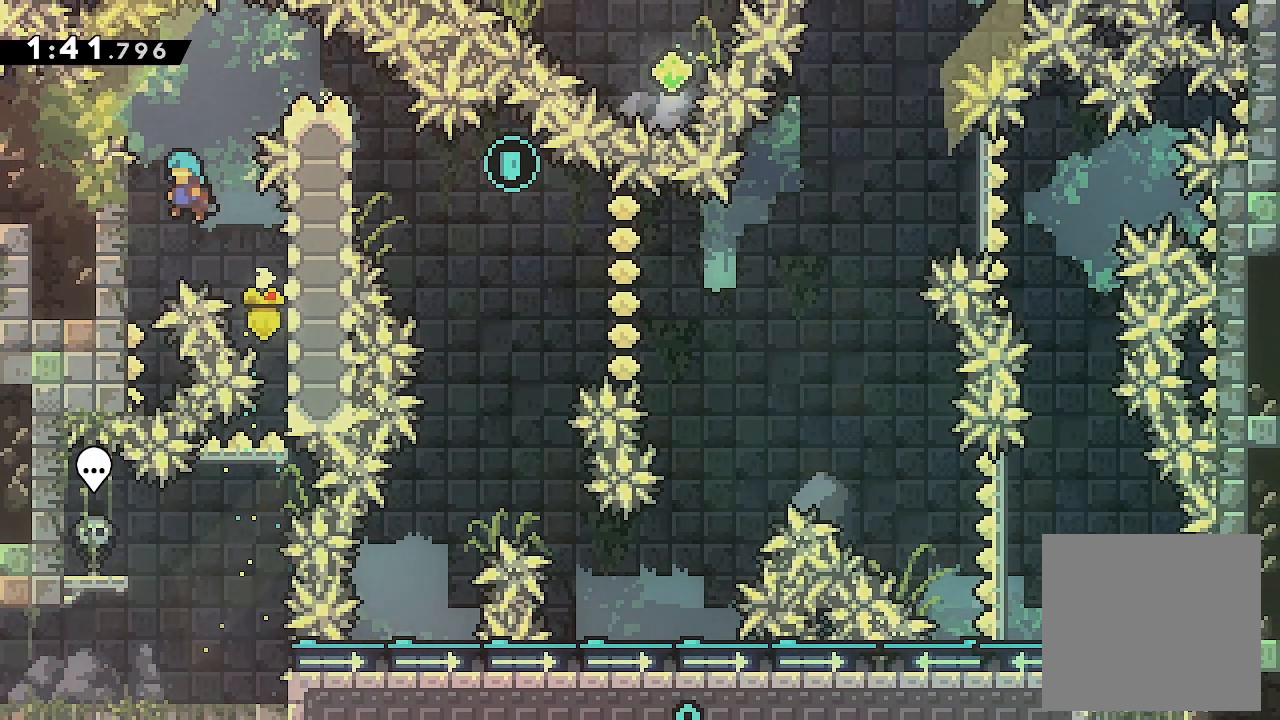
{"buttons": ["A", "DPAD_RIGHT"], "events": [[100, "L2", "up"], [167, "DPAD_LEFT", "up"], [167, "DPAD_RIGHT", "down"]]}
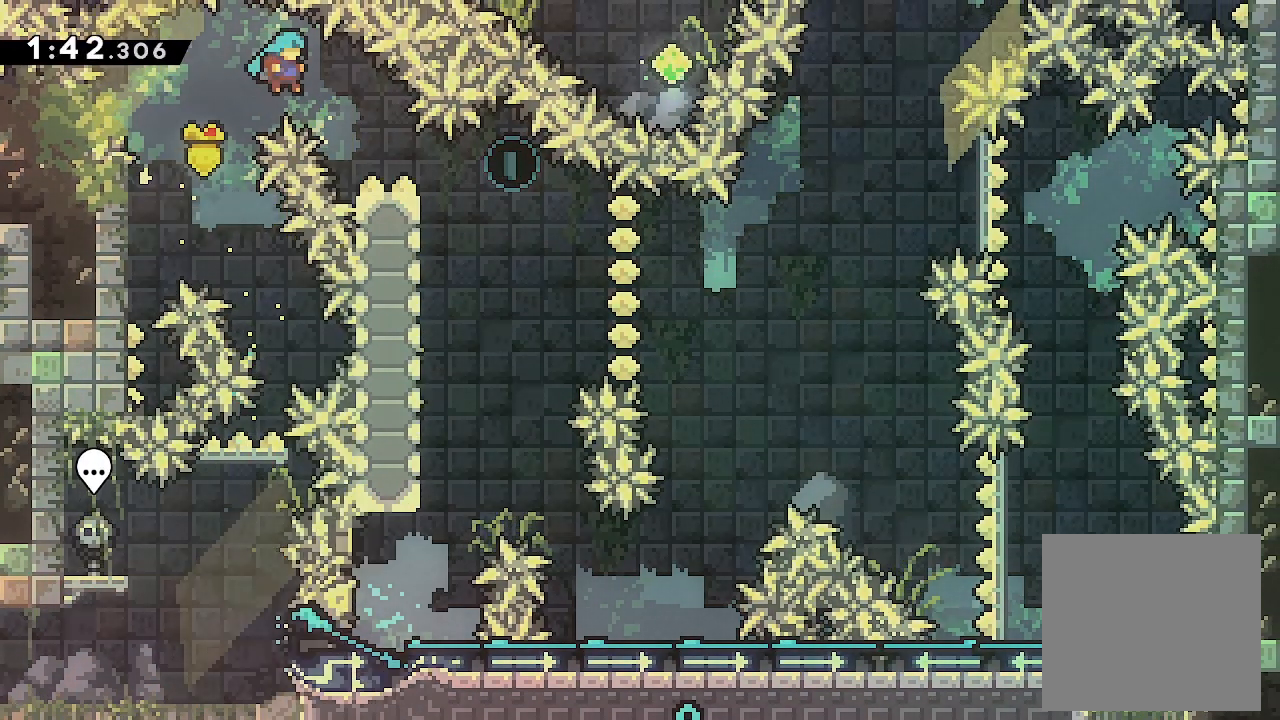
{"buttons": ["A"], "events": [[433, "DPAD_RIGHT", "up"]]}
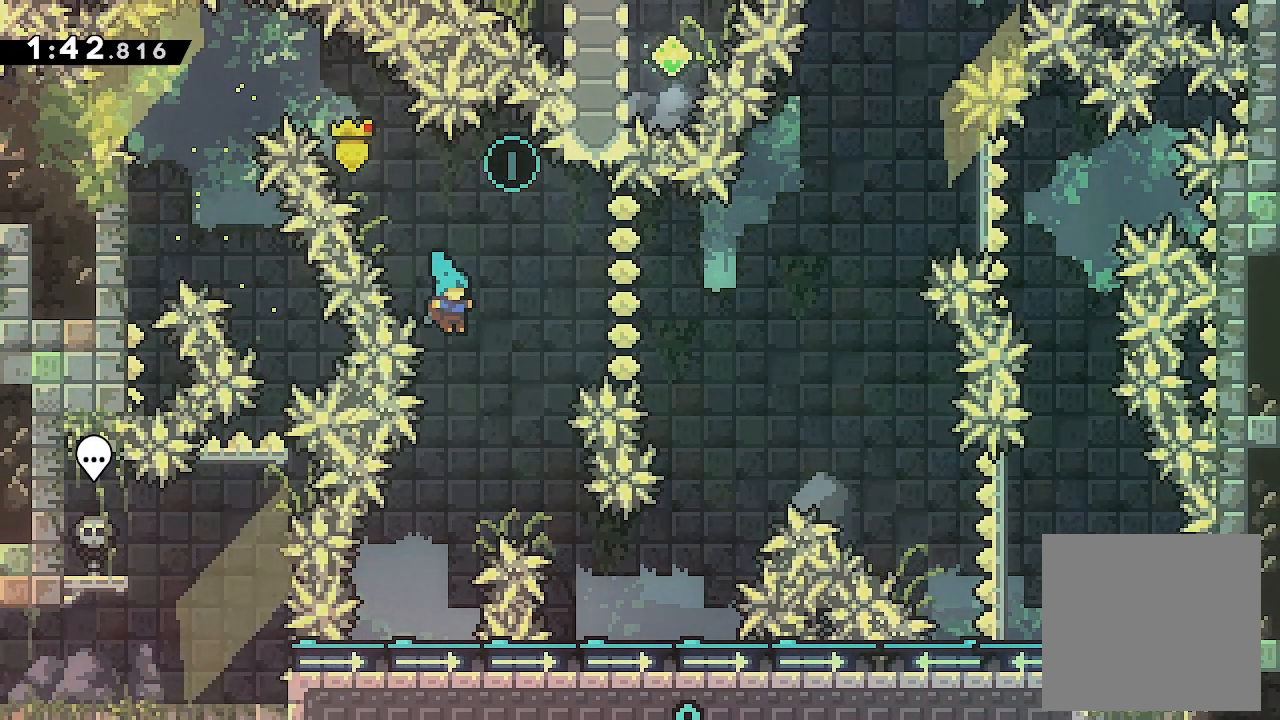
{"buttons": ["A"], "events": [[200, "DPAD_LEFT", "down"], [400, "DPAD_LEFT", "up"]]}
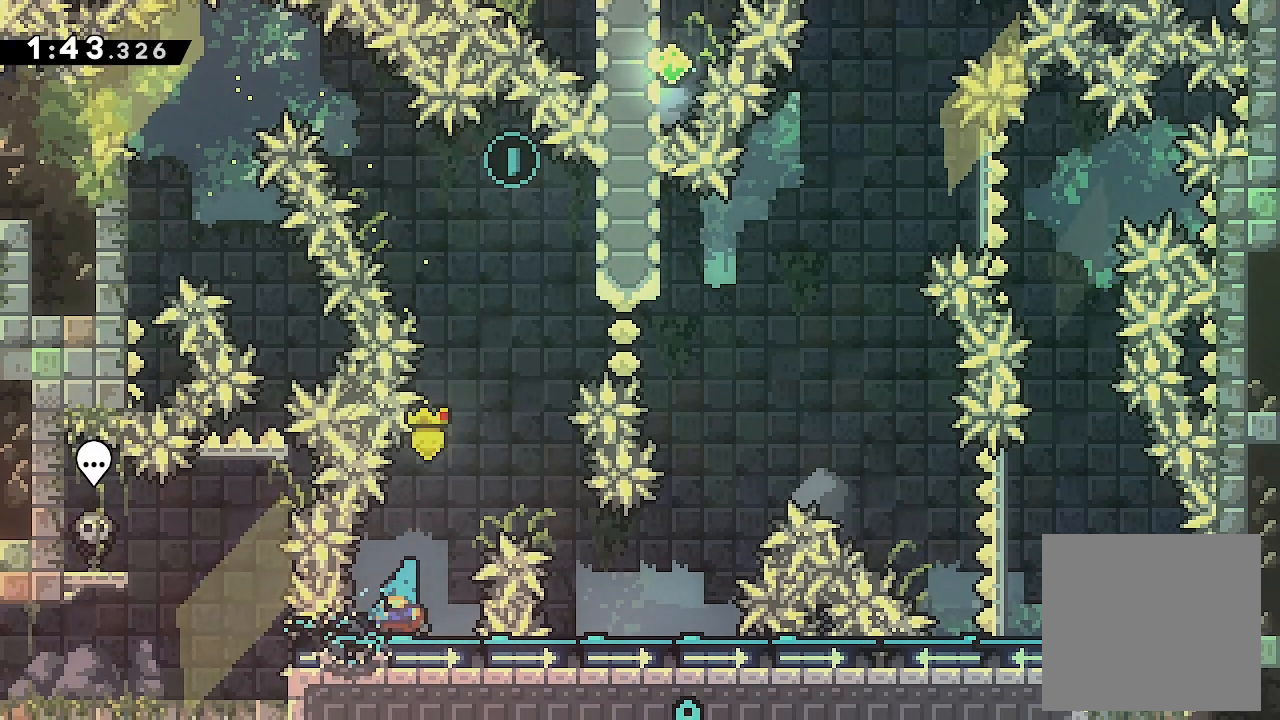
{"buttons": ["A", "DPAD_LEFT"], "events": [[167, "DPAD_RIGHT", "down"], [367, "A", "up"], [433, "A", "down"], [433, "DPAD_LEFT", "down"], [433, "DPAD_RIGHT", "up"]]}
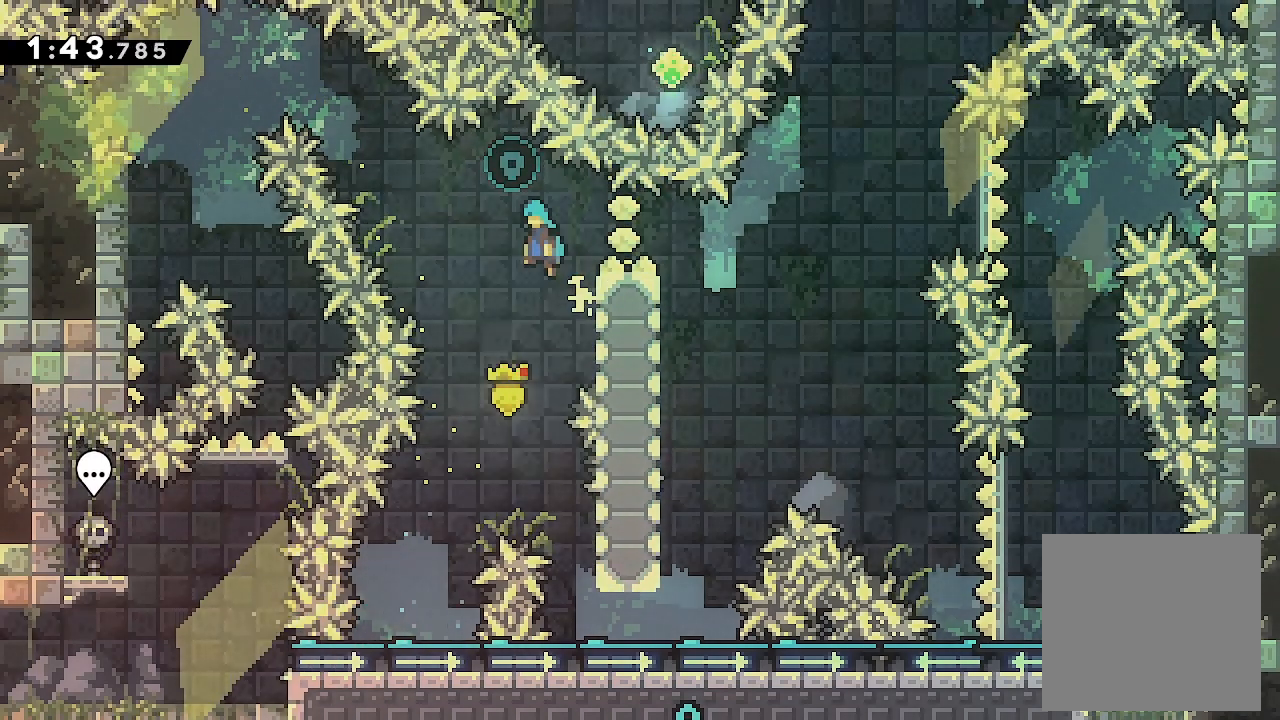
{"buttons": ["A"], "events": [[133, "DPAD_LEFT", "up"]]}
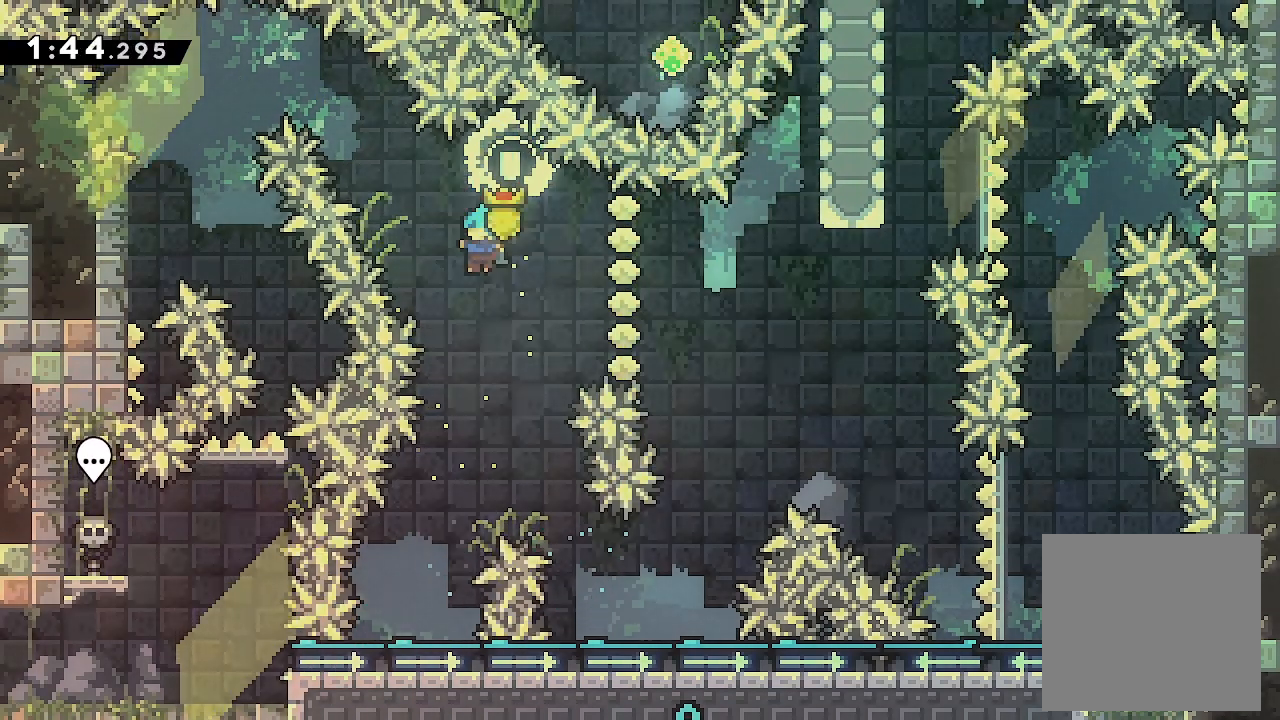
{"buttons": ["A", "DPAD_RIGHT"], "events": [[100, "DPAD_RIGHT", "down"], [233, "DPAD_RIGHT", "up"], [300, "DPAD_RIGHT", "down"]]}
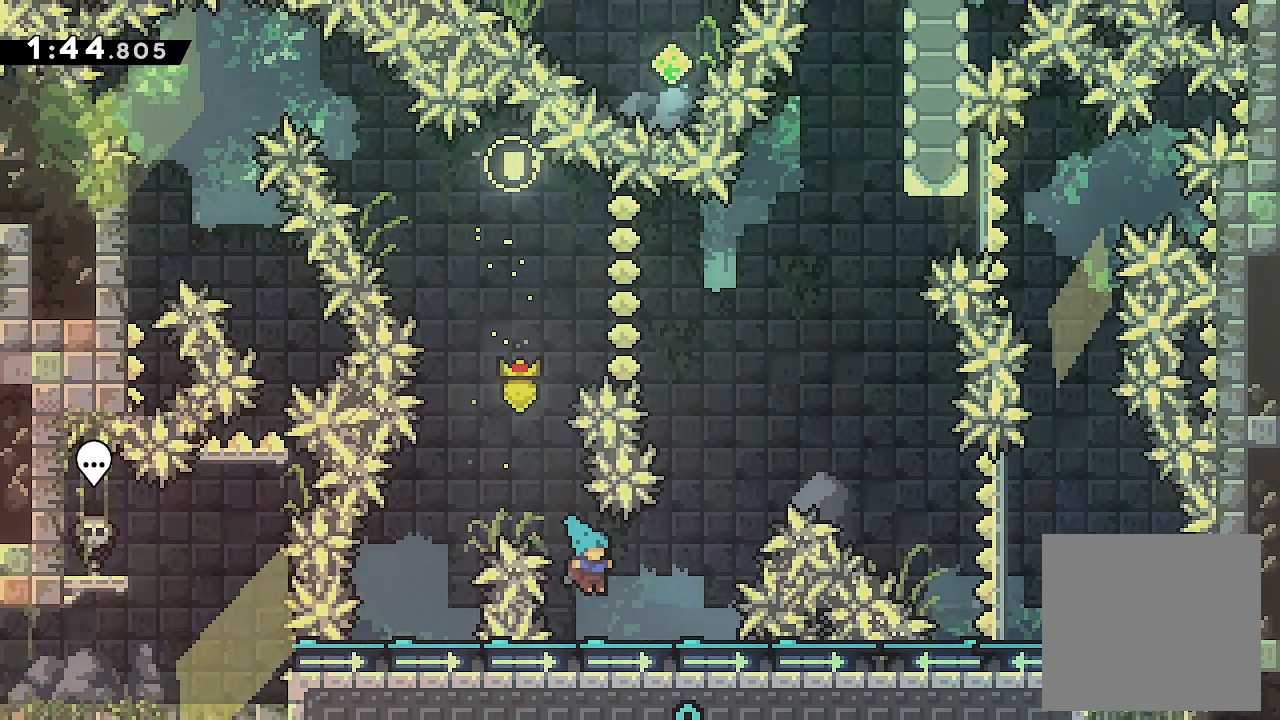
{"buttons": ["L2", "DPAD_RIGHT"], "events": [[33, "DPAD_RIGHT", "up"], [167, "DPAD_RIGHT", "down"], [200, "L2", "down"], [467, "A", "up"]]}
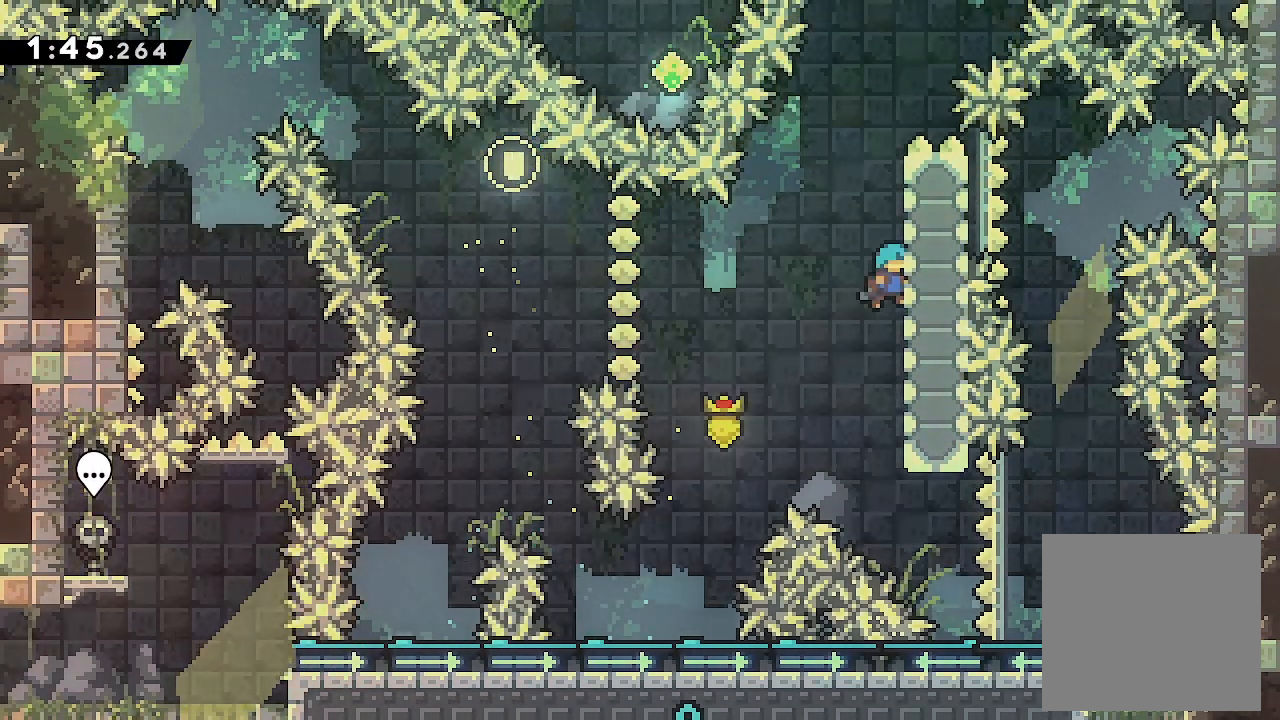
{"buttons": ["A", "DPAD_RIGHT"], "events": [[33, "A", "down"], [400, "L2", "up"]]}
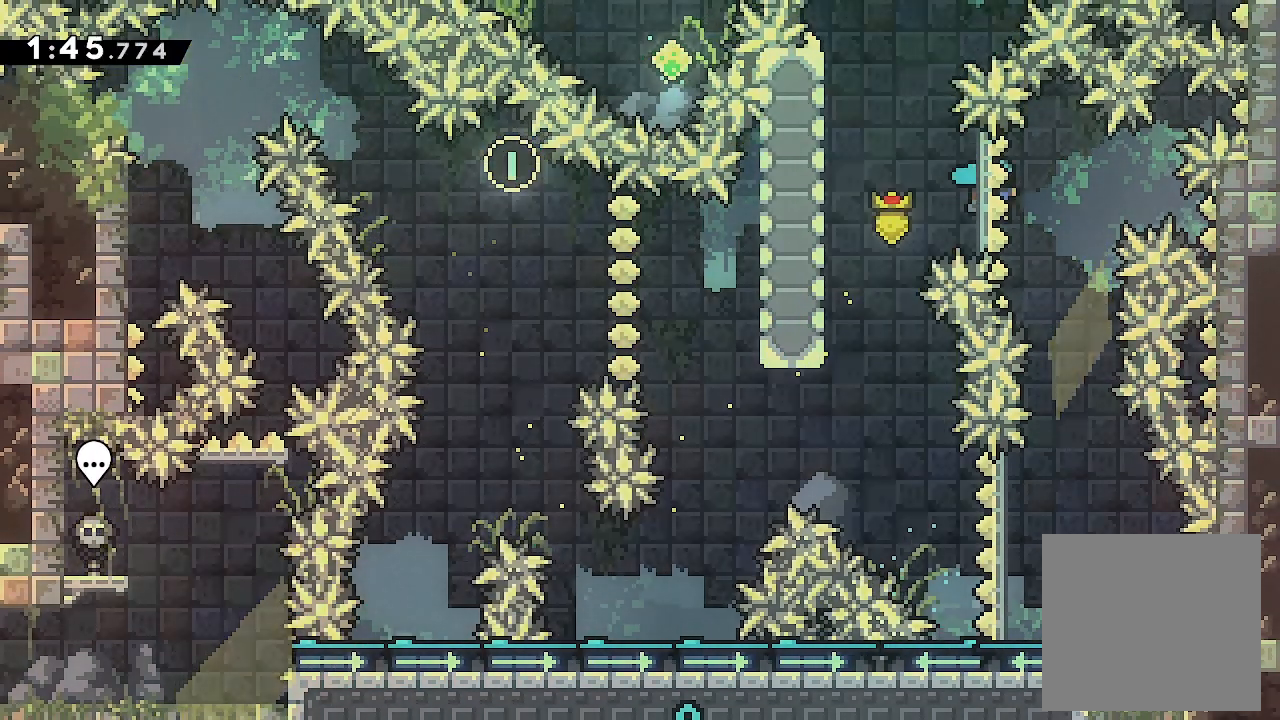
{"buttons": ["A"], "events": [[133, "DPAD_RIGHT", "up"]]}
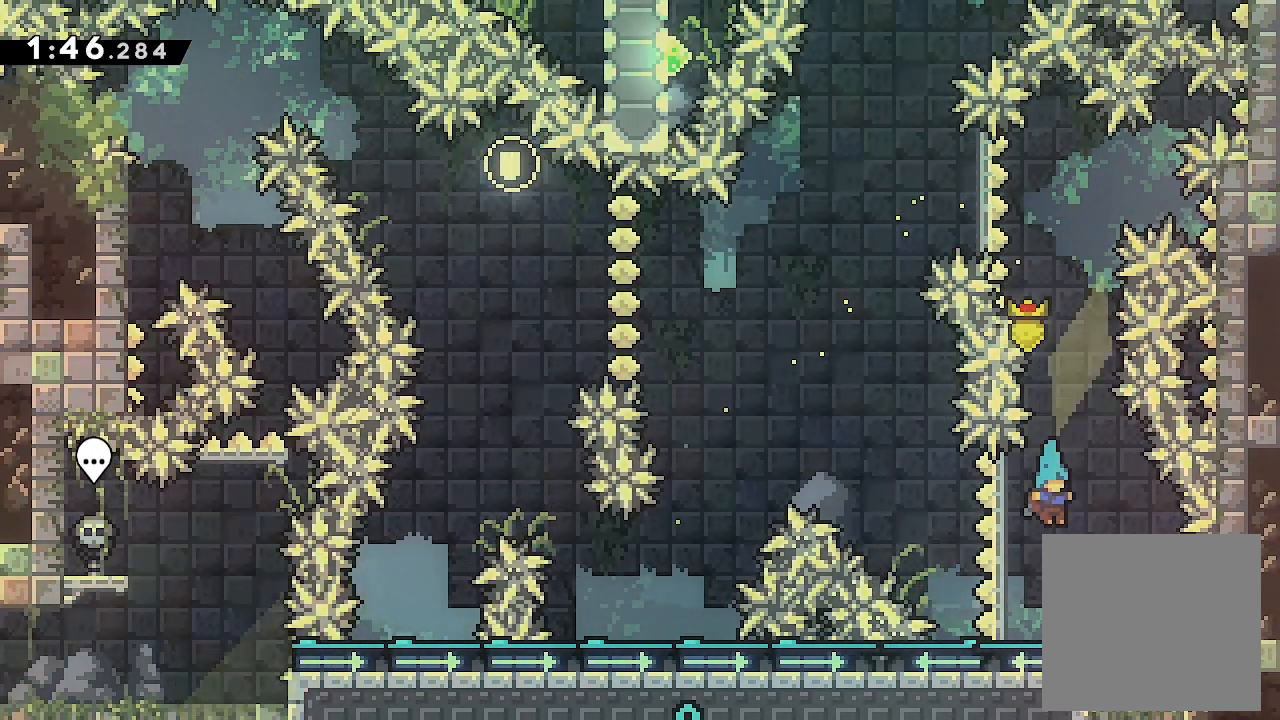
{"buttons": ["A", "L2", "DPAD_LEFT"], "events": [[33, "DPAD_LEFT", "down"], [33, "L2", "down"]]}
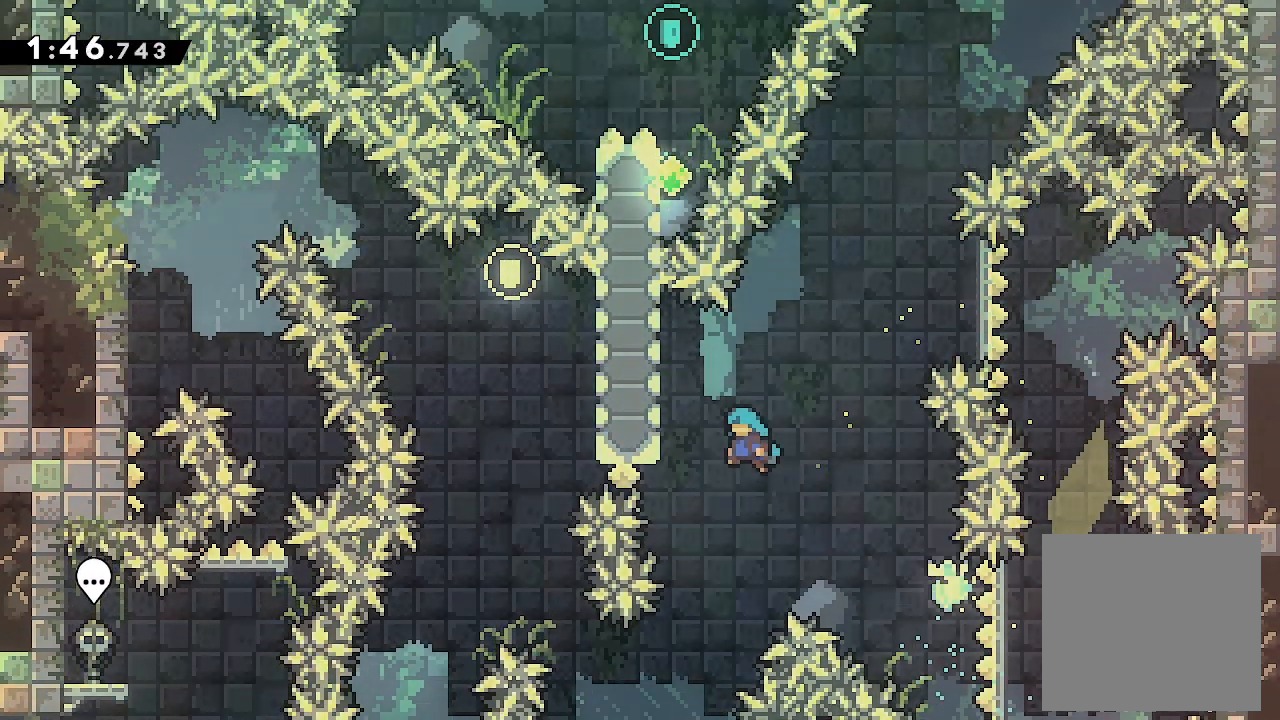
{"buttons": ["L2"], "events": [[233, "A", "up"], [233, "DPAD_LEFT", "up"], [300, "DPAD_DOWN", "down"], [433, "DPAD_DOWN", "up"]]}
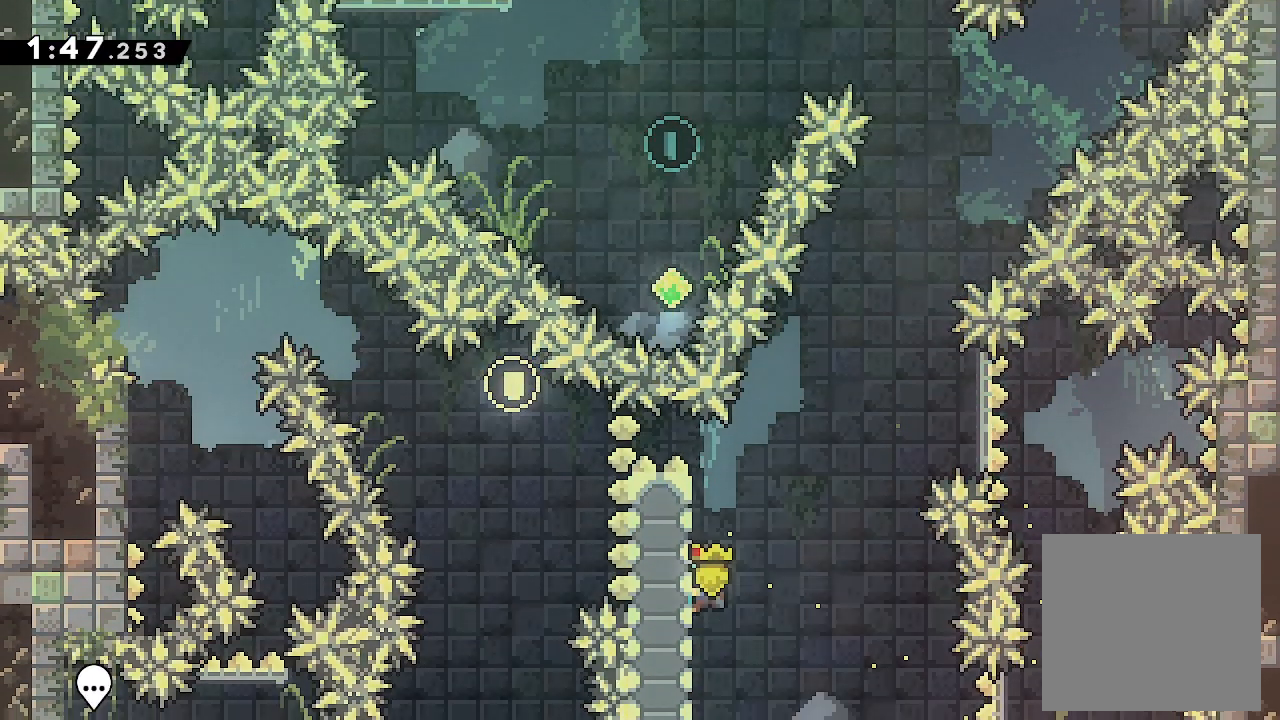
{"buttons": ["A", "L2", "DPAD_RIGHT"], "events": [[333, "DPAD_RIGHT", "down"], [433, "A", "down"]]}
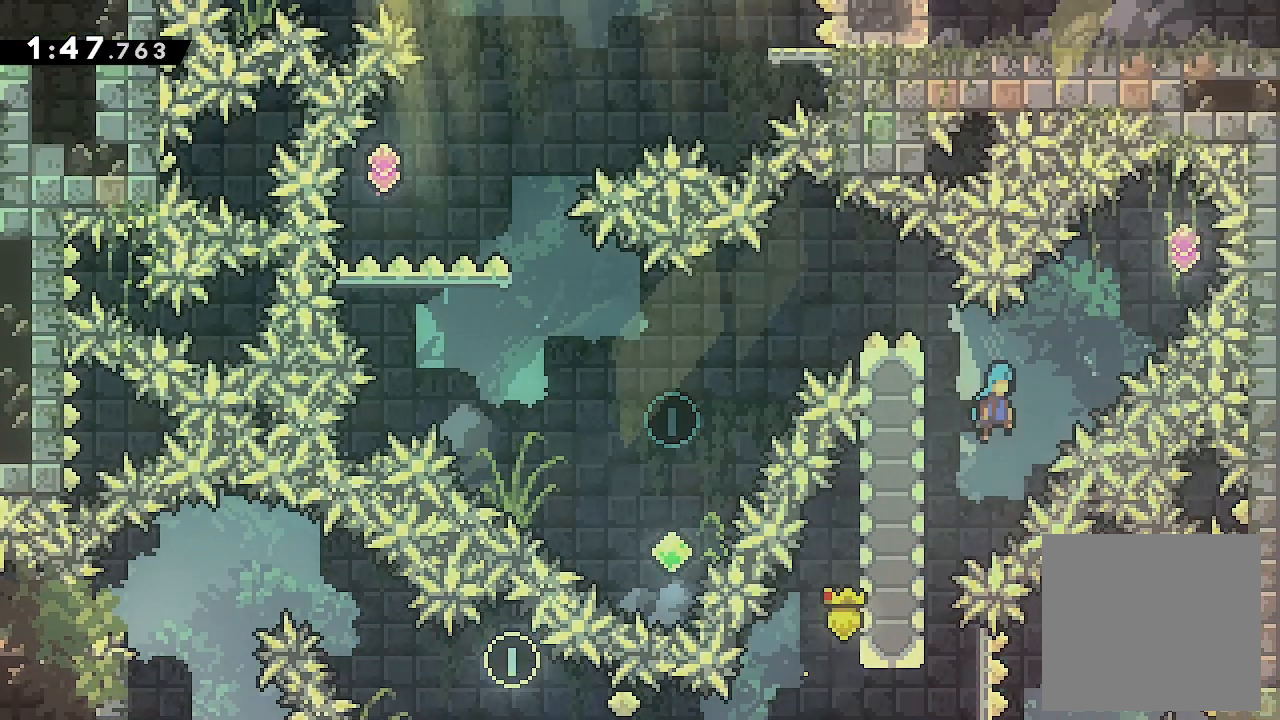
{"buttons": ["X", "DPAD_DOWN", "DPAD_LEFT"], "events": [[300, "DPAD_DOWN", "down"], [300, "DPAD_RIGHT", "up"], [333, "DPAD_LEFT", "down"], [333, "L2", "up"], [333, "X", "down"], [367, "A", "up"]]}
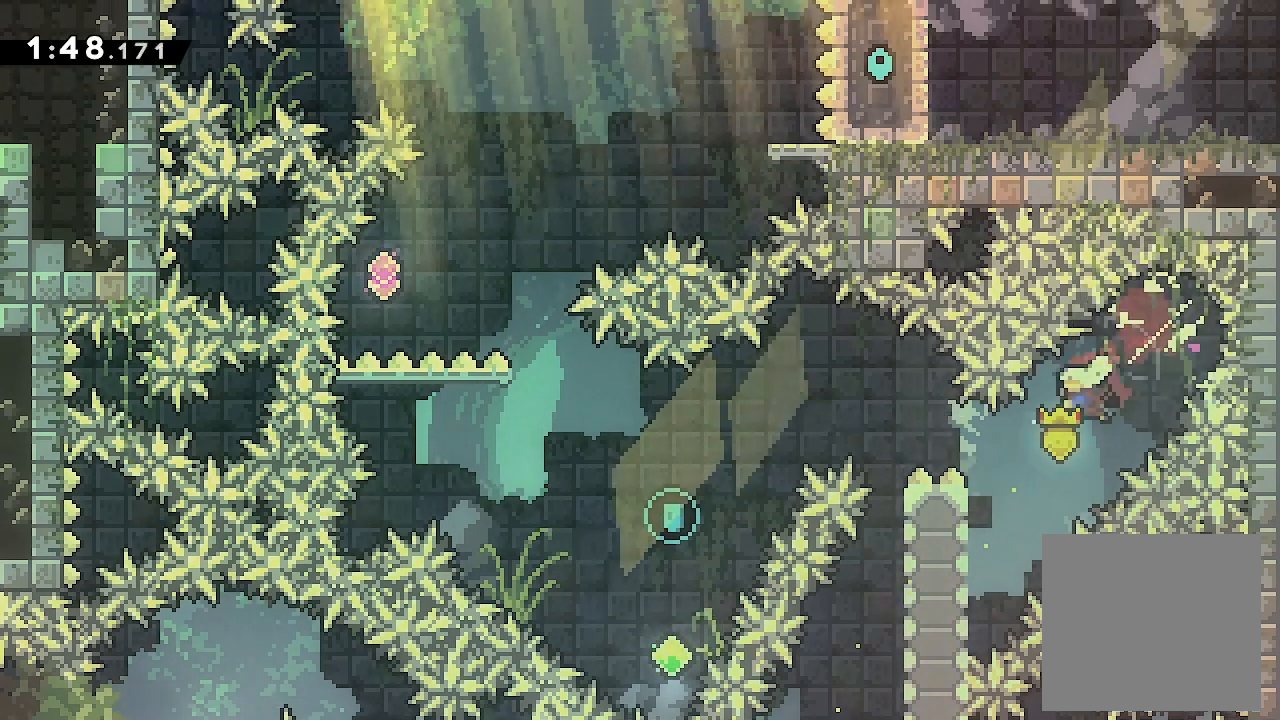
{"buttons": ["DPAD_LEFT"], "events": [[33, "DPAD_DOWN", "up"], [67, "X", "up"], [100, "DPAD_UP", "down"], [167, "Y", "down"], [367, "DPAD_UP", "up"], [367, "Y", "up"]]}
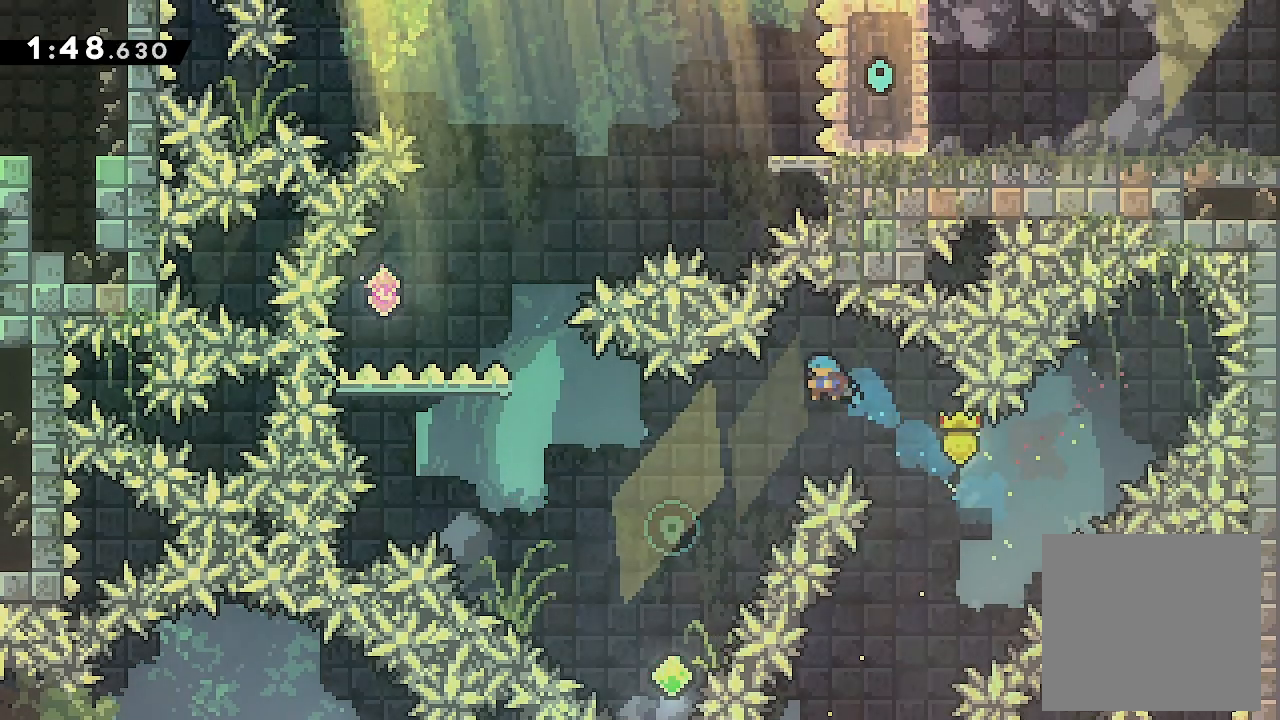
{"buttons": [], "events": [[467, "DPAD_LEFT", "up"]]}
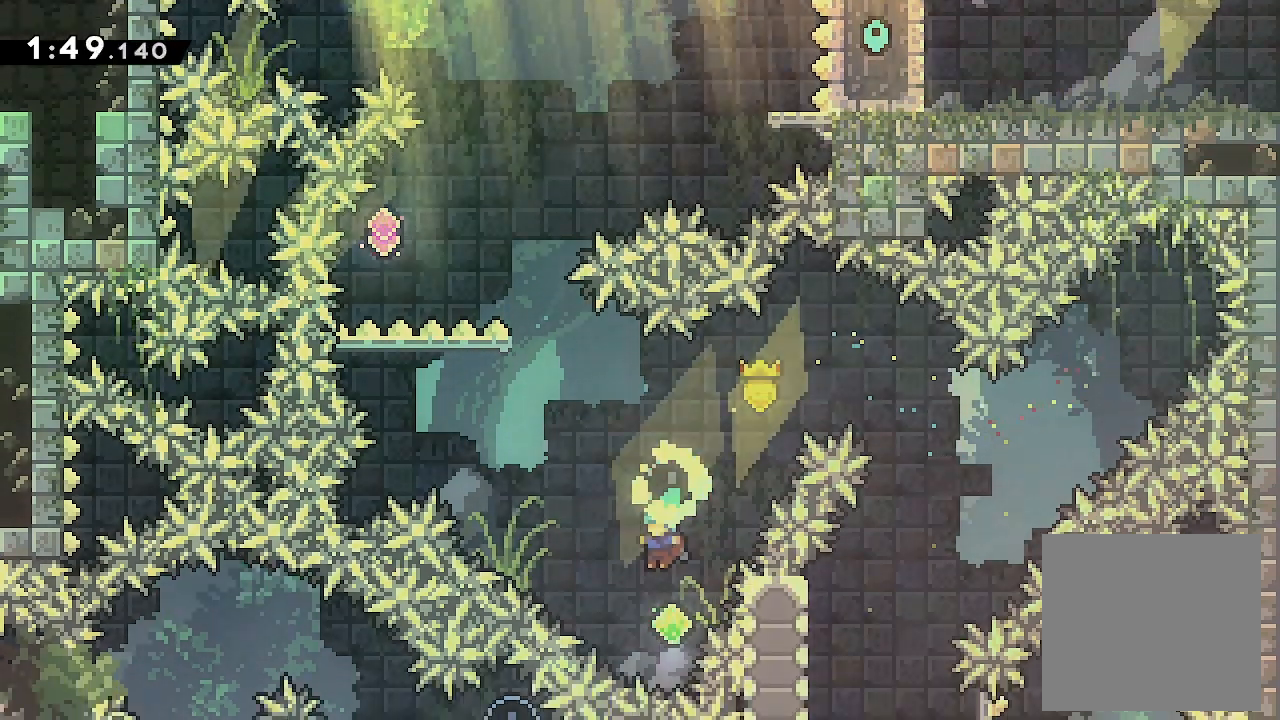
{"buttons": ["A", "DPAD_LEFT"], "events": [[167, "DPAD_UP", "down"], [167, "X", "down"], [300, "X", "up"], [367, "DPAD_UP", "up"], [433, "A", "down"], [433, "DPAD_LEFT", "down"]]}
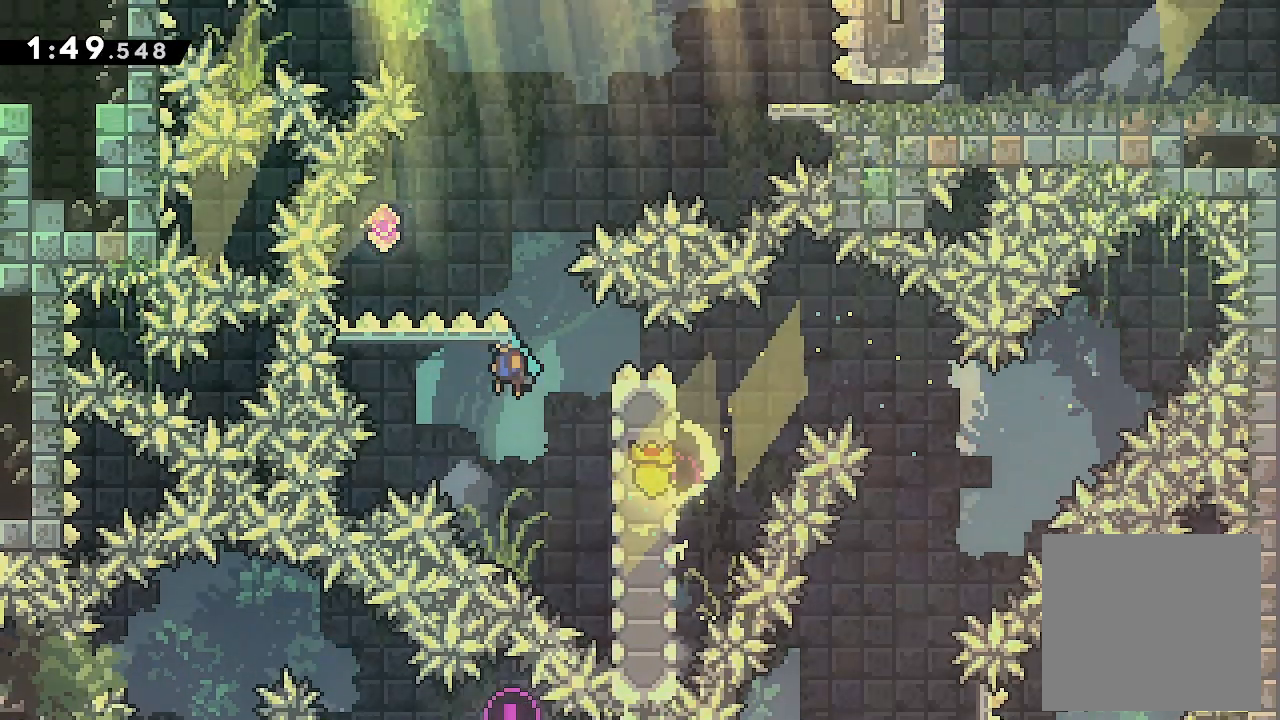
{"buttons": ["DPAD_UP", "DPAD_RIGHT"], "events": [[200, "DPAD_LEFT", "up"], [233, "DPAD_RIGHT", "down"], [233, "DPAD_UP", "down"], [267, "X", "down"], [300, "A", "up"], [467, "X", "up"]]}
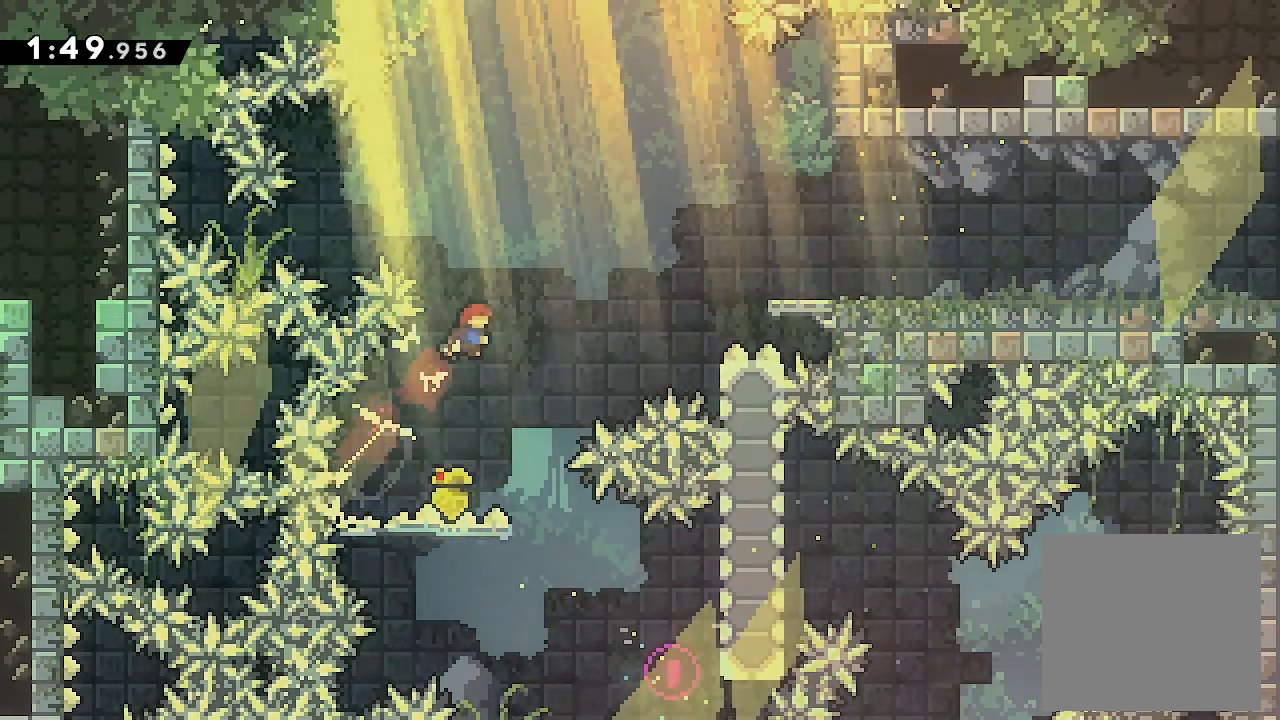
{"buttons": ["DPAD_RIGHT"], "events": [[67, "DPAD_RIGHT", "up"], [67, "DPAD_UP", "up"], [133, "DPAD_RIGHT", "down"], [167, "DPAD_UP", "down"], [267, "Y", "down"], [467, "DPAD_UP", "up"], [467, "Y", "up"]]}
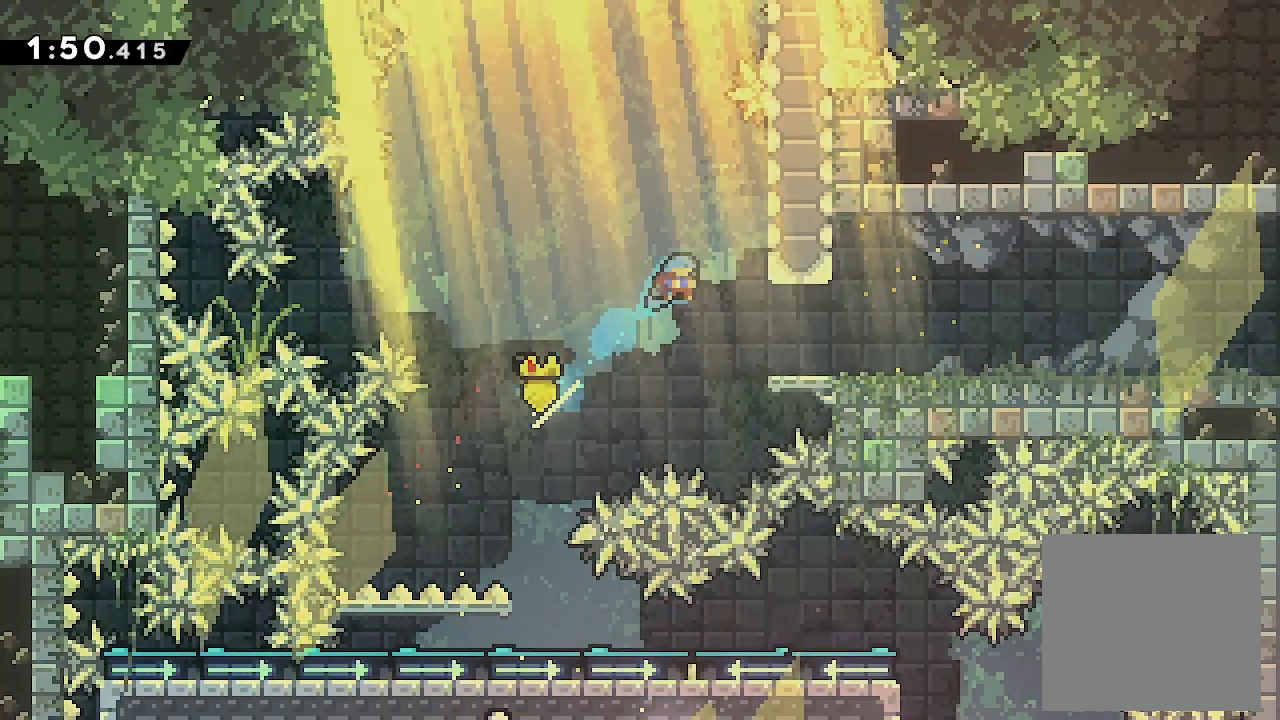
{"buttons": ["A", "X", "DPAD_DOWN", "DPAD_RIGHT"], "events": [[300, "DPAD_DOWN", "down"], [467, "A", "down"], [467, "X", "down"]]}